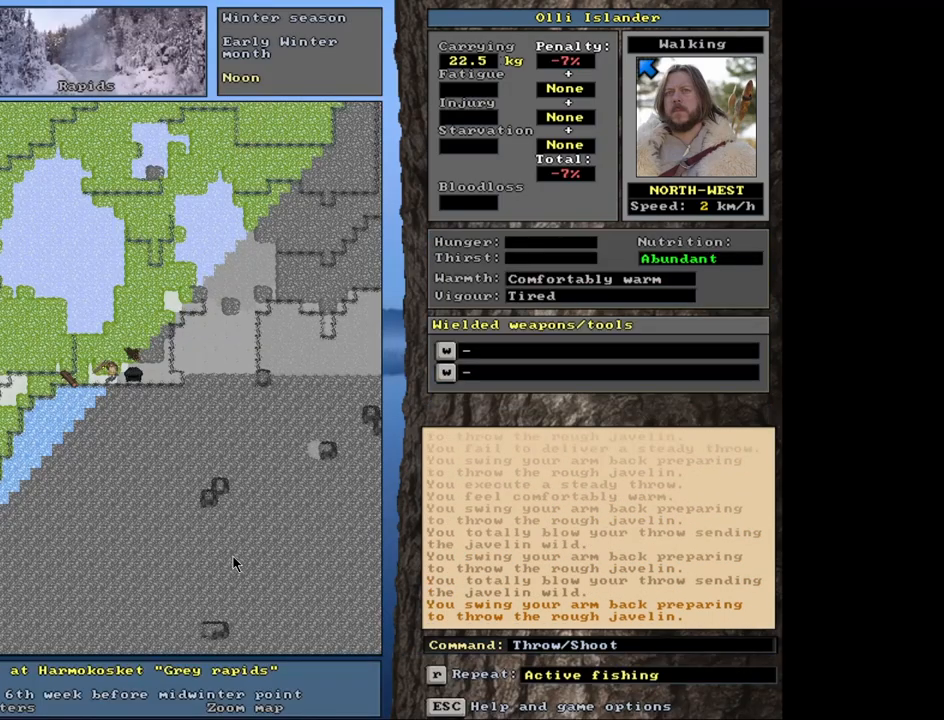
Gameplay with keyboard and mouse; each line is a JSON object with the keys and mouse buttons held at the frame after it. "events" lists presses ("down") and releases ("up") of ".", "/", "0", "1", "2", "3", "4", "5", "6", "7", "8", "9", "a", "alt_l", "alt_r", "b", "backslash", "backspace", "c", "caps_lock", "comma", "ctrl_l", "ctrl_r", "d", "down", "e", "equals", "escape", "f", "f1", "f10", "f11", "f12", "f2", "f3", "f4", "f5", "f6", "f7", "f8", "f9", "g", "h", "i", "j", "k", "l", "lbracket", "left", "m", "minus", "n", "num0", "num1", "num2", "num3", "num4", "num5", "num6", "num7", "num8", "num9", "o", "p", "q", "quote", "r", "rbracket", "return", "right", "s", "semicolon", "shift_l", "shift_r", "space", "super", "t", "tab", "tilde", "u", "up", "v", "w", "x", "y", "z", "mouse_left", "mouse_wheel", "mouse_right", "mouse_mb4" and "mouse_mb5" between this image and that frame as [ms after this image, input, new state], when the widget could be followed in between. "mouse_left", "mouse_wheel", "mouse_right", "mouse_mb4", "mouse_mb5" = the "left", "wheel", "right", "mb4", "mb5" buttons of the "mouse" list. No other keys are recorded. "wheel" means that the mouse wheel is clicked or scrolled. Mouse movement is not recorded. Not read: other_keys.
{"keys": [], "mouse": [], "events": [[217, "t", "down"], [317, "t", "up"]]}
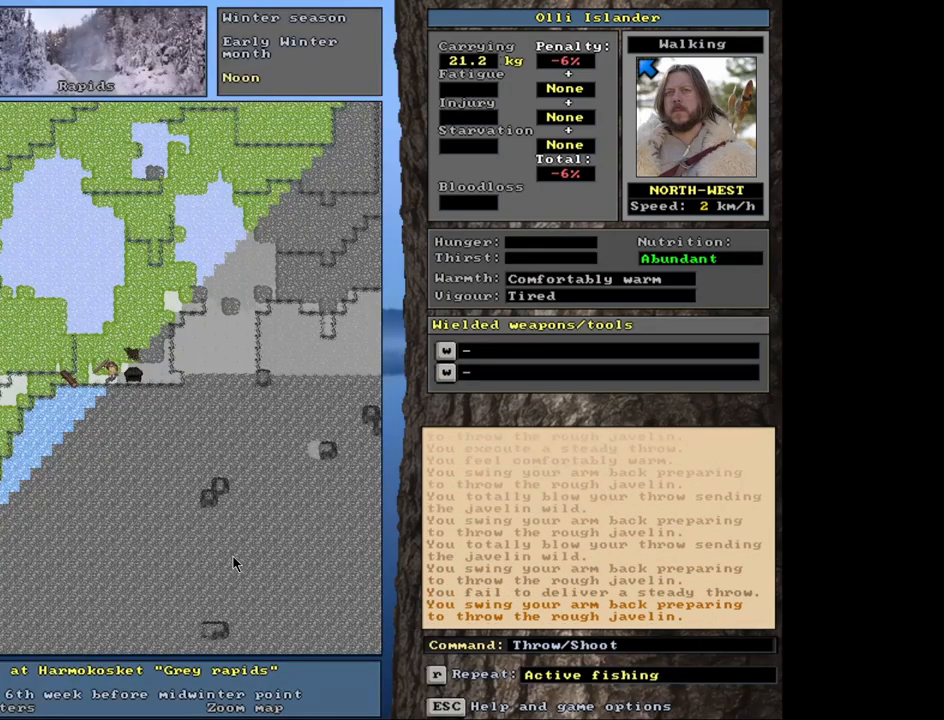
{"keys": [], "mouse": [], "events": [[283, "t", "down"], [400, "t", "up"]]}
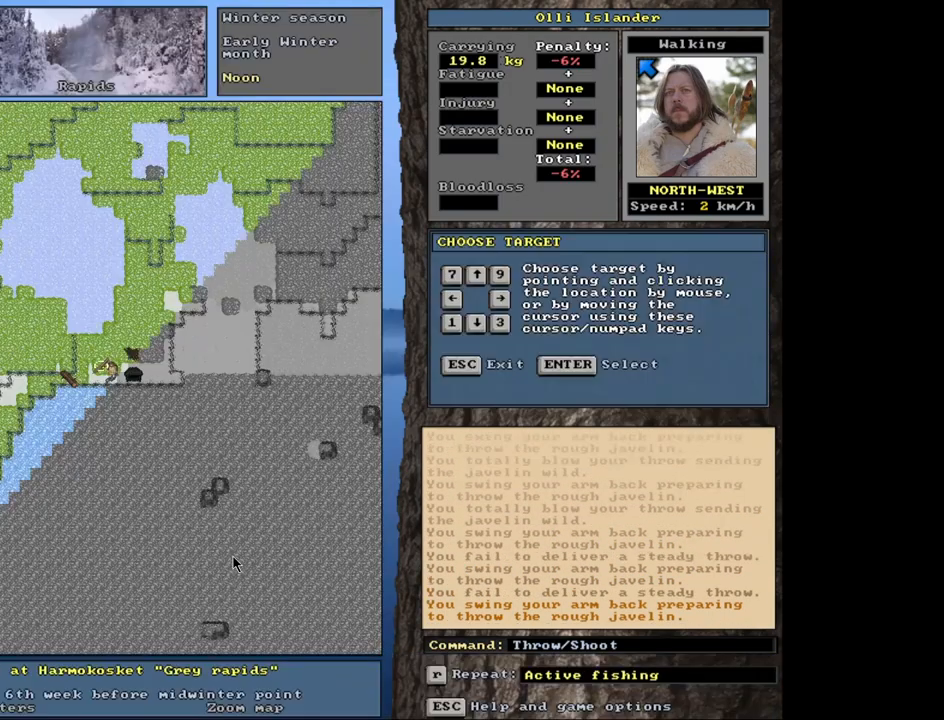
{"keys": [], "mouse": [], "events": [[400, "t", "down"], [500, "t", "up"]]}
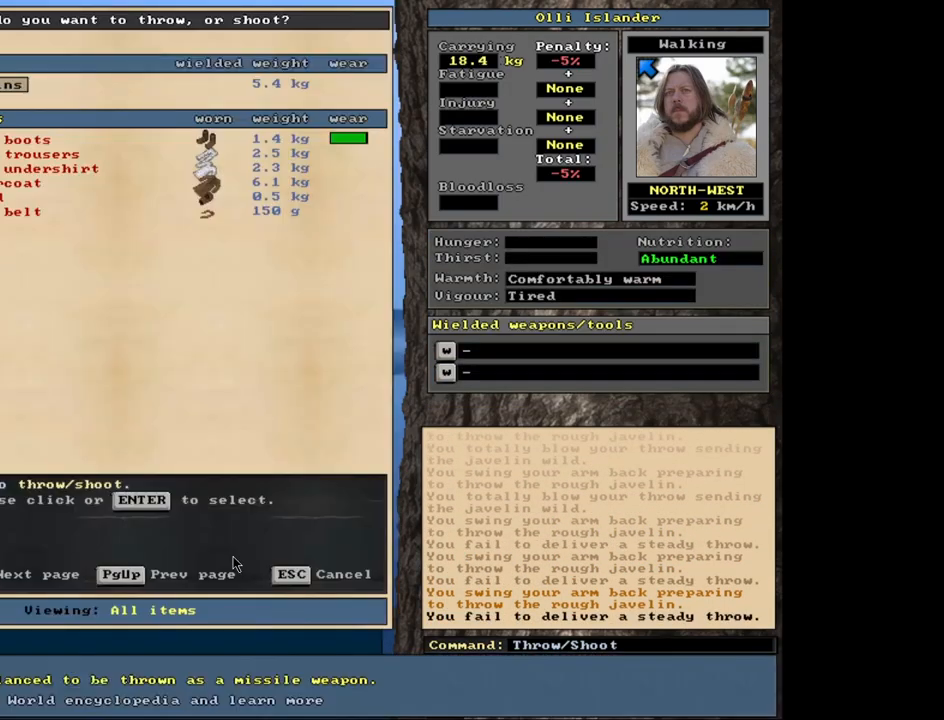
{"keys": ["t"], "mouse": [], "events": [[467, "t", "down"]]}
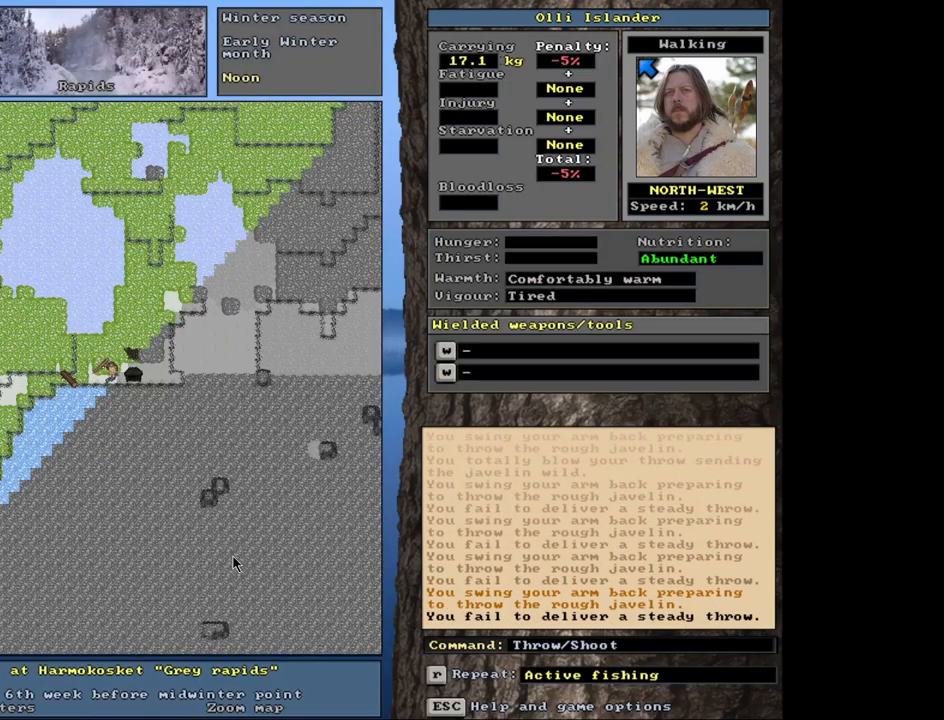
{"keys": [], "mouse": [], "events": [[67, "t", "up"]]}
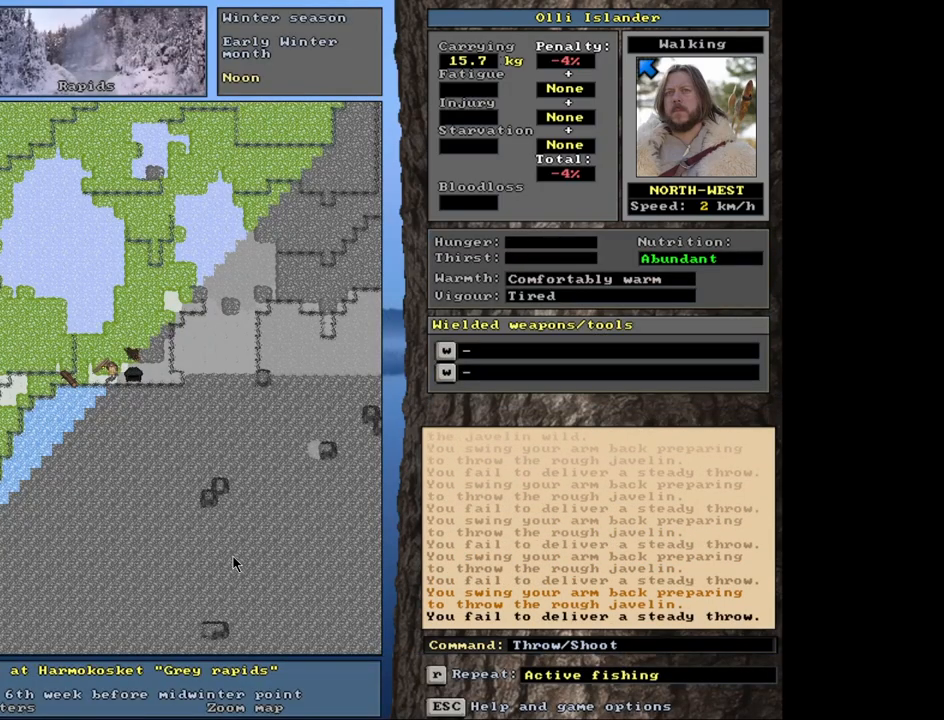
{"keys": [], "mouse": [], "events": [[100, "t", "down"], [183, "t", "up"]]}
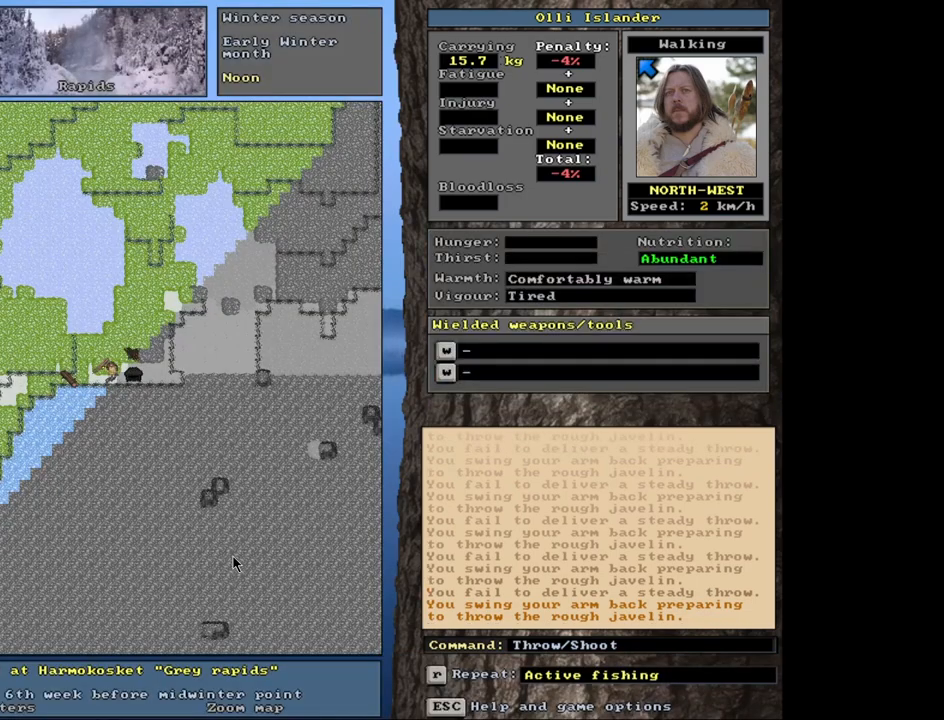
{"keys": [], "mouse": [], "events": [[233, "t", "down"], [333, "t", "up"]]}
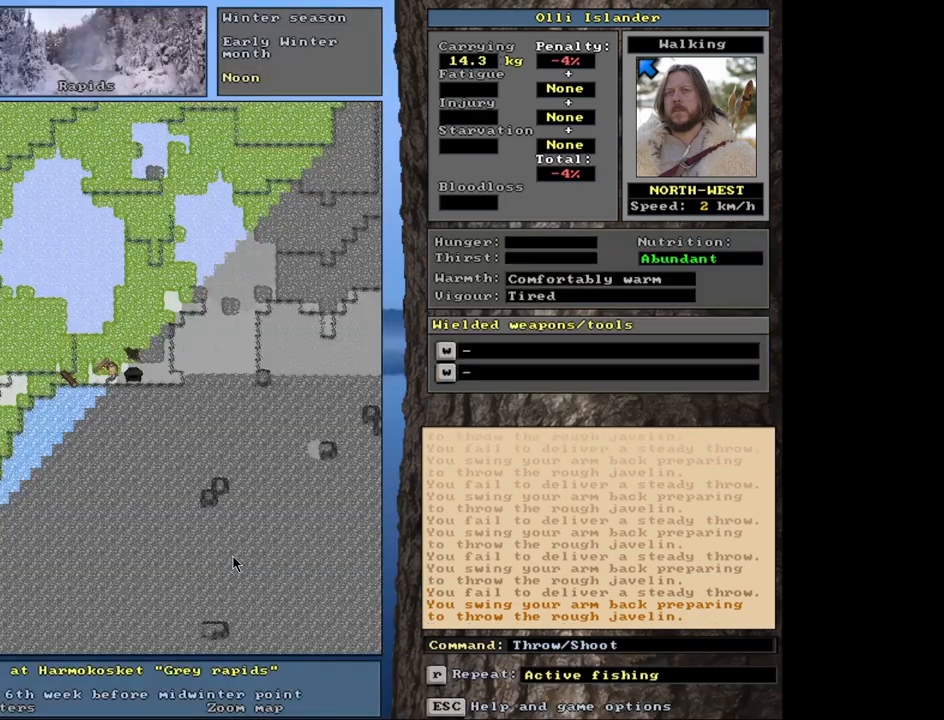
{"keys": [], "mouse": [], "events": [[317, "t", "down"], [417, "t", "up"]]}
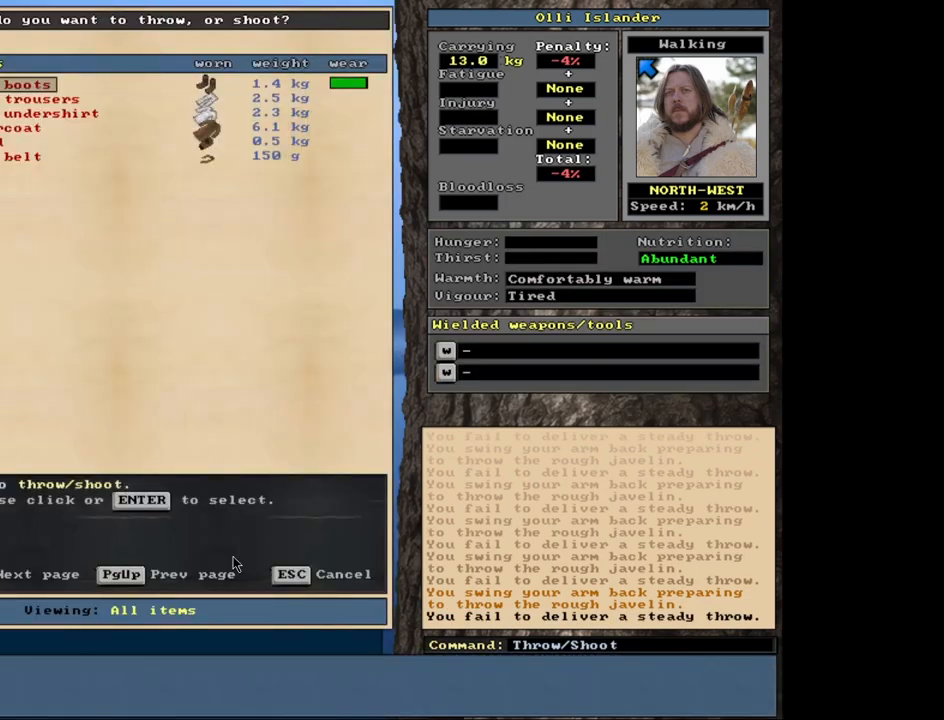
{"keys": [], "mouse": [], "events": []}
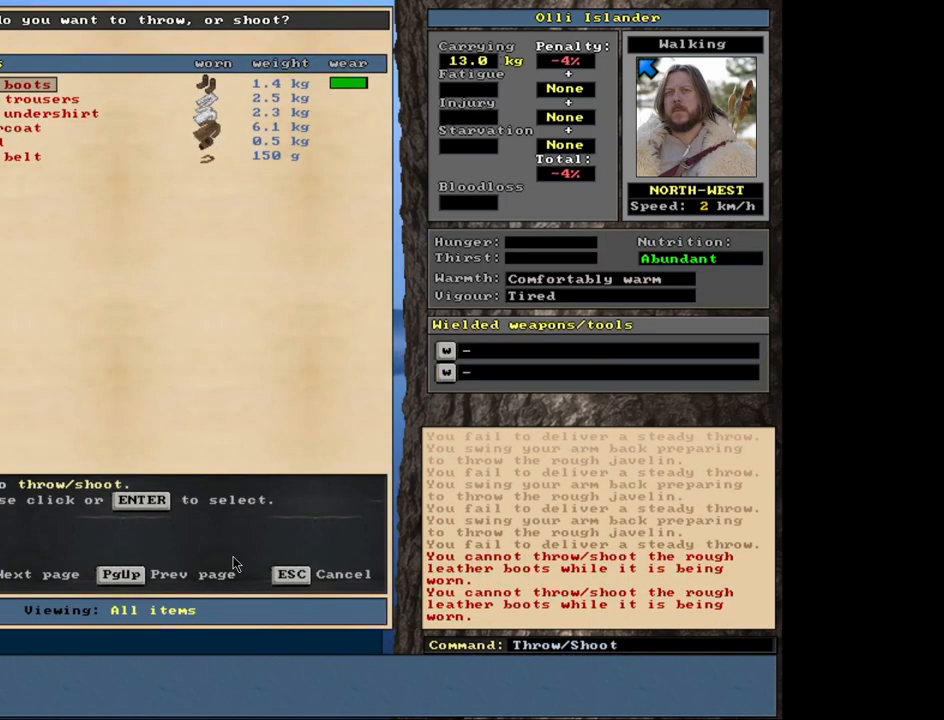
{"keys": ["shift_r"], "mouse": [], "events": [[233, "escape", "down"], [317, "escape", "up"], [383, "shift_r", "down"]]}
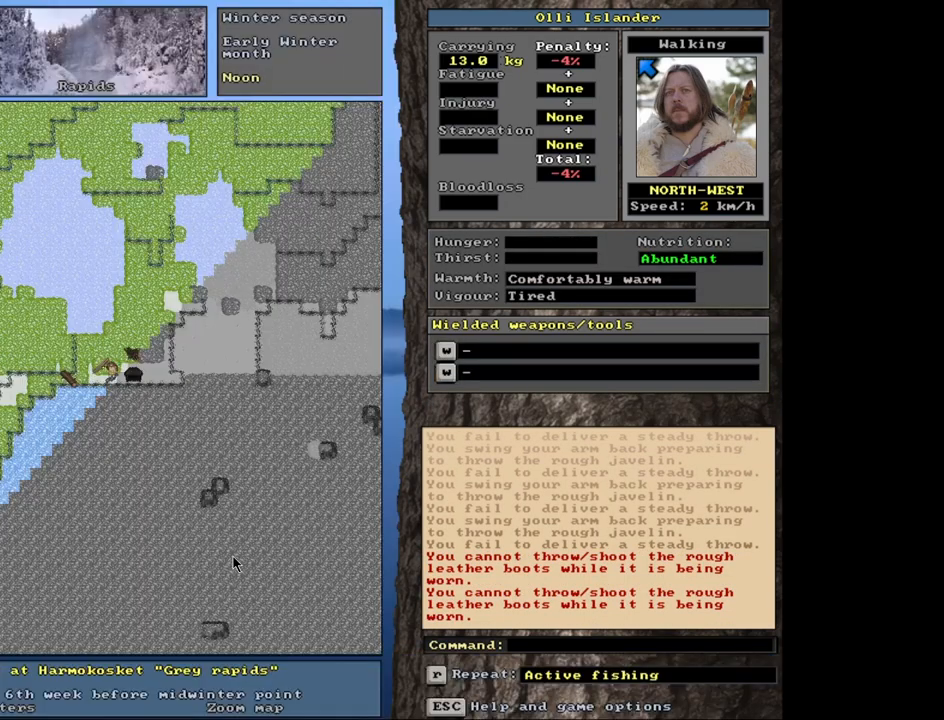
{"keys": [], "mouse": [], "events": [[67, "g", "down"], [183, "shift_r", "up"], [200, "g", "up"]]}
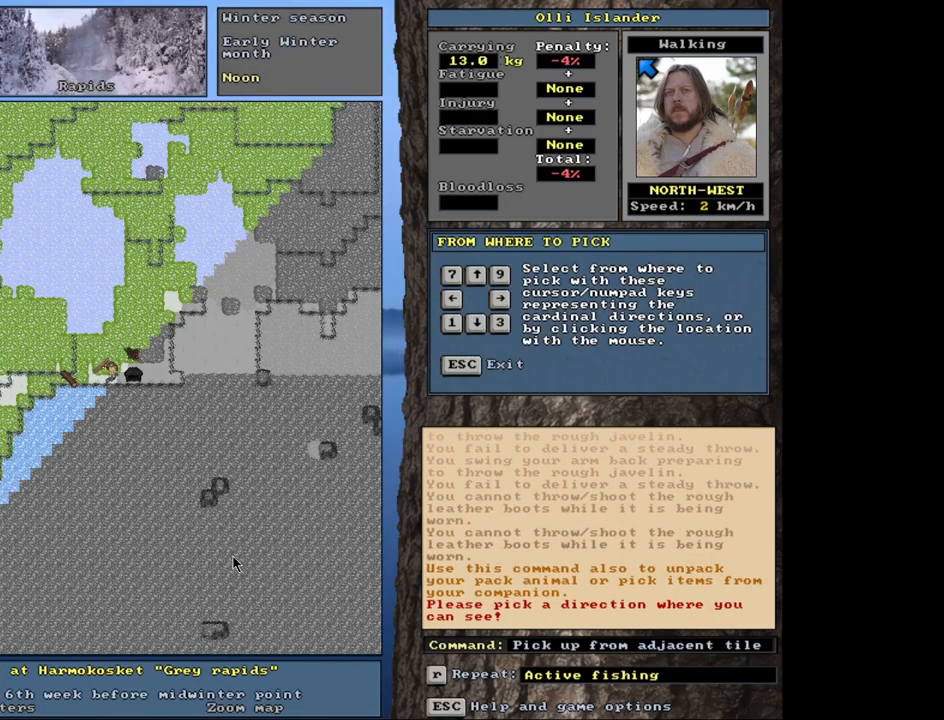
{"keys": [], "mouse": [], "events": []}
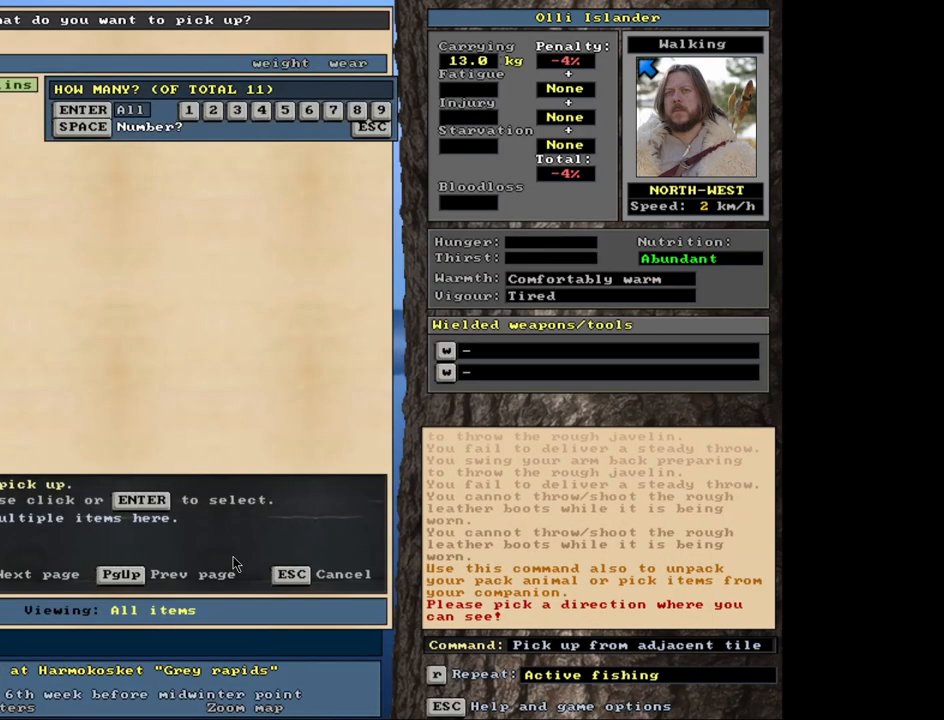
{"keys": [], "mouse": [], "events": []}
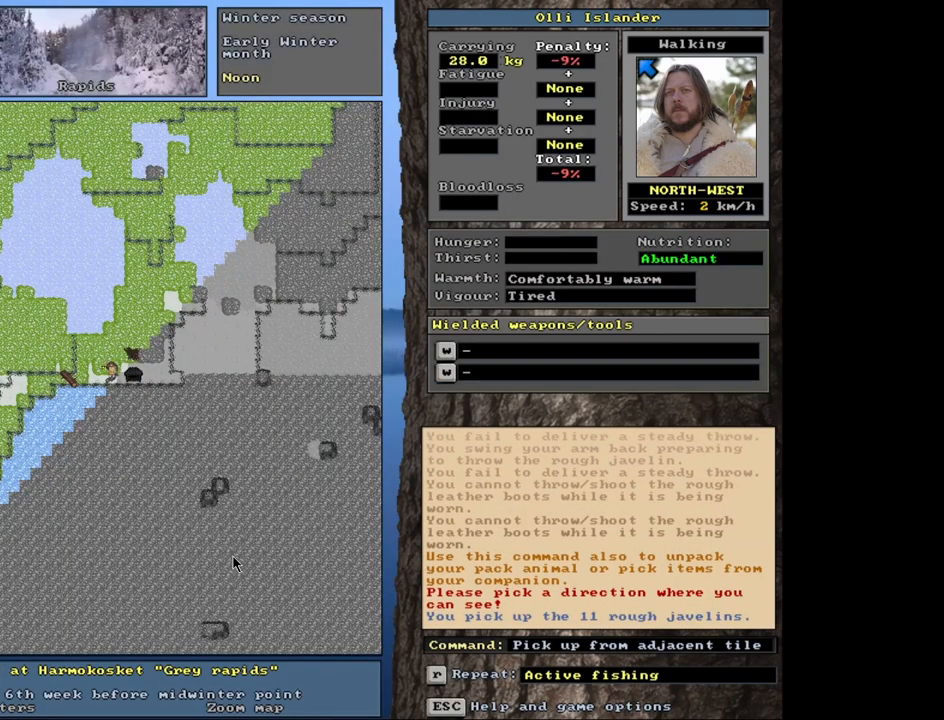
{"keys": [], "mouse": [], "events": [[133, "s", "down"], [267, "s", "up"]]}
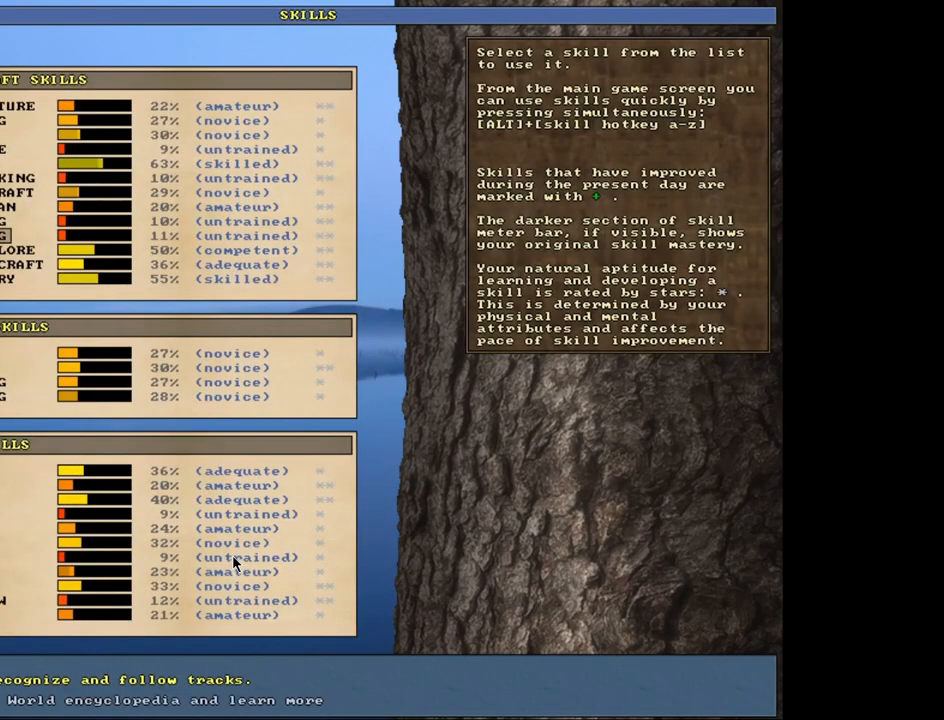
{"keys": [], "mouse": [], "events": [[200, "escape", "down"], [283, "escape", "up"]]}
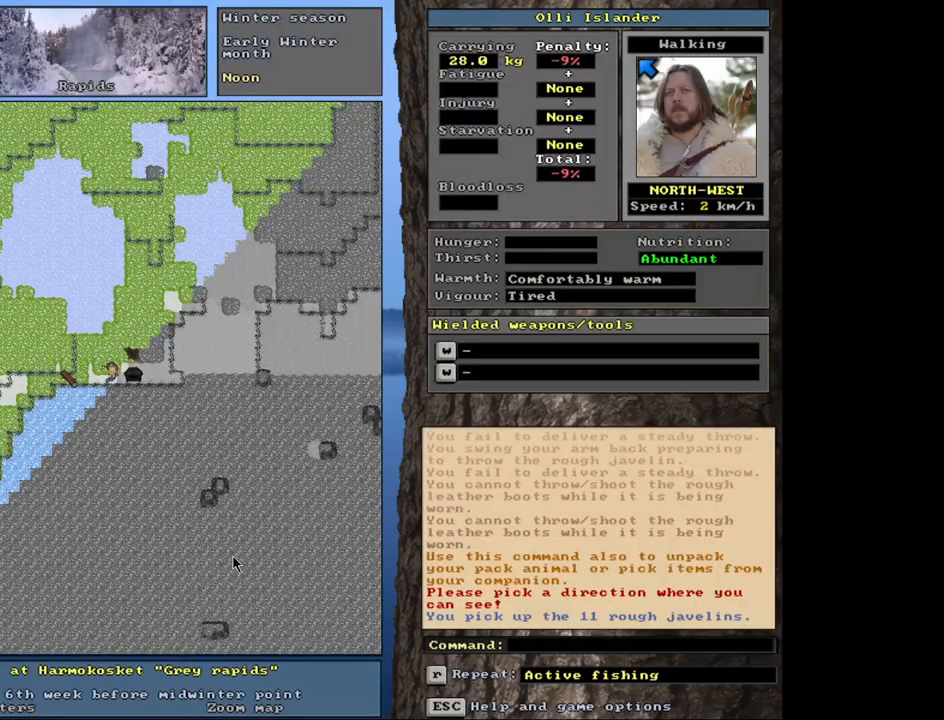
{"keys": [], "mouse": [], "events": [[17, "t", "down"], [133, "t", "up"]]}
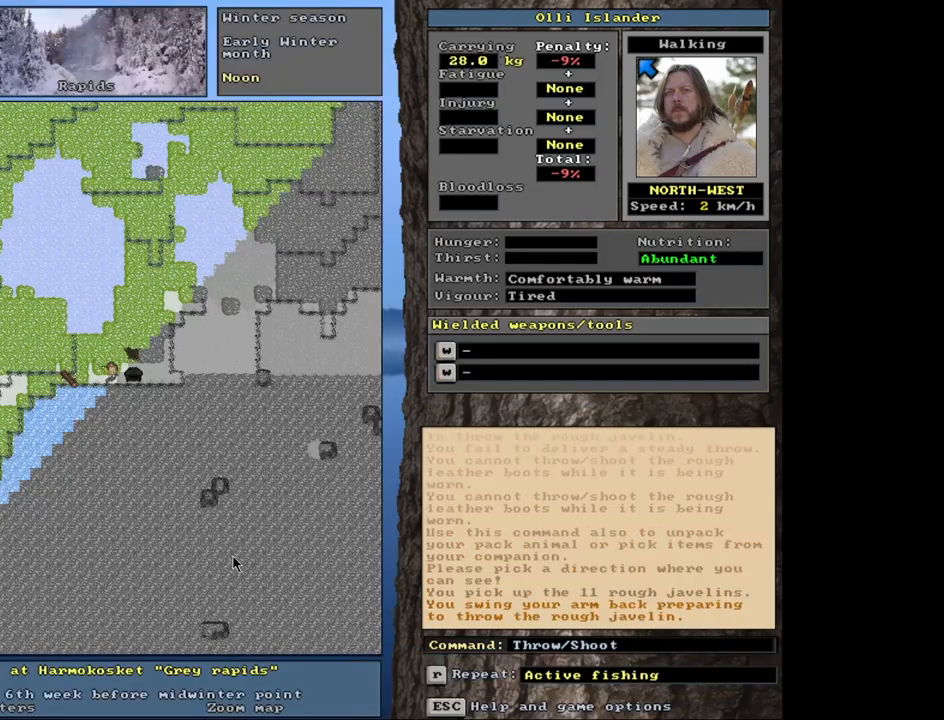
{"keys": [], "mouse": [], "events": [[100, "t", "down"], [200, "t", "up"]]}
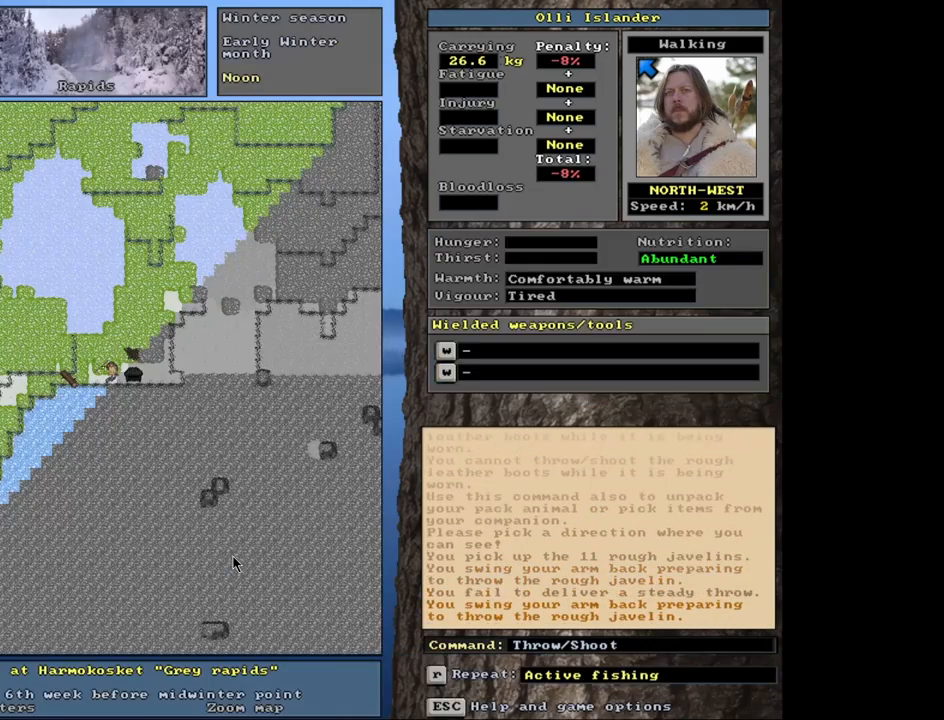
{"keys": [], "mouse": [], "events": [[183, "t", "down"], [283, "t", "up"]]}
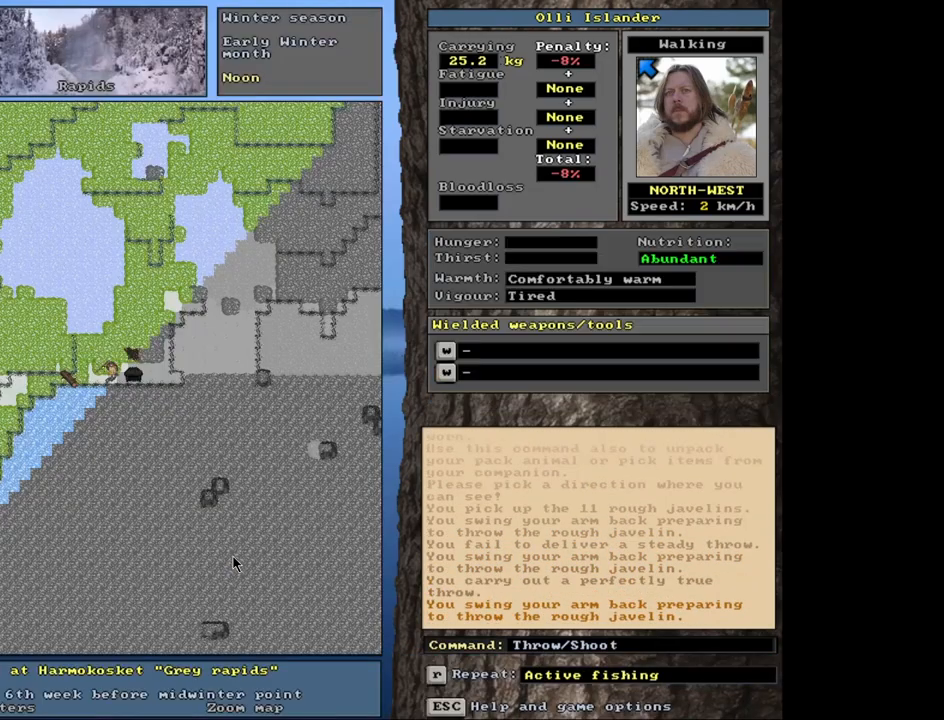
{"keys": [], "mouse": [], "events": [[200, "t", "down"], [283, "t", "up"]]}
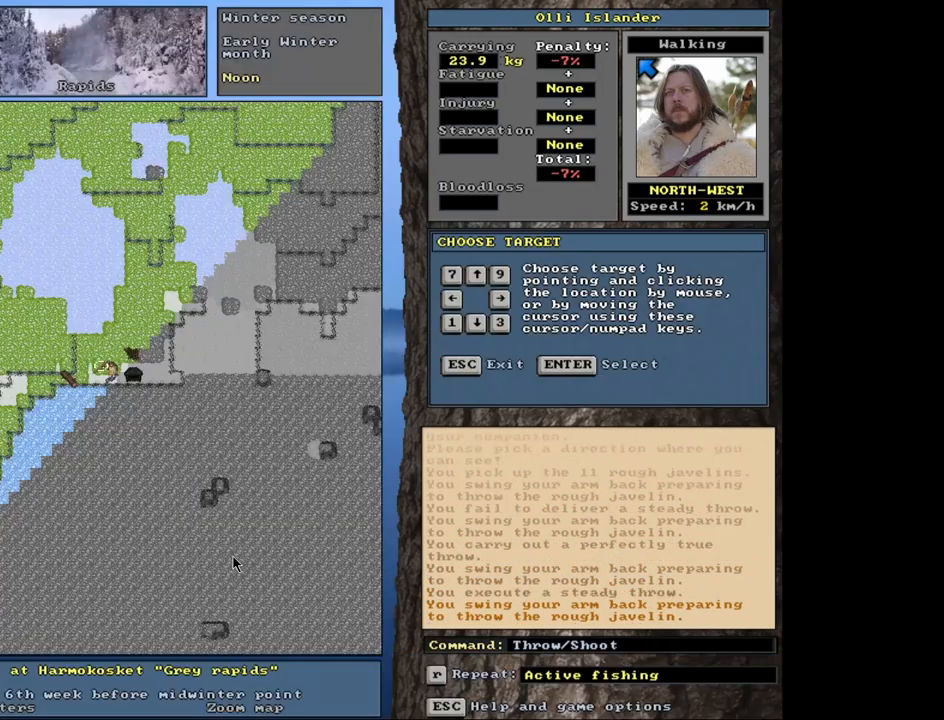
{"keys": [], "mouse": [], "events": [[217, "t", "down"], [317, "t", "up"]]}
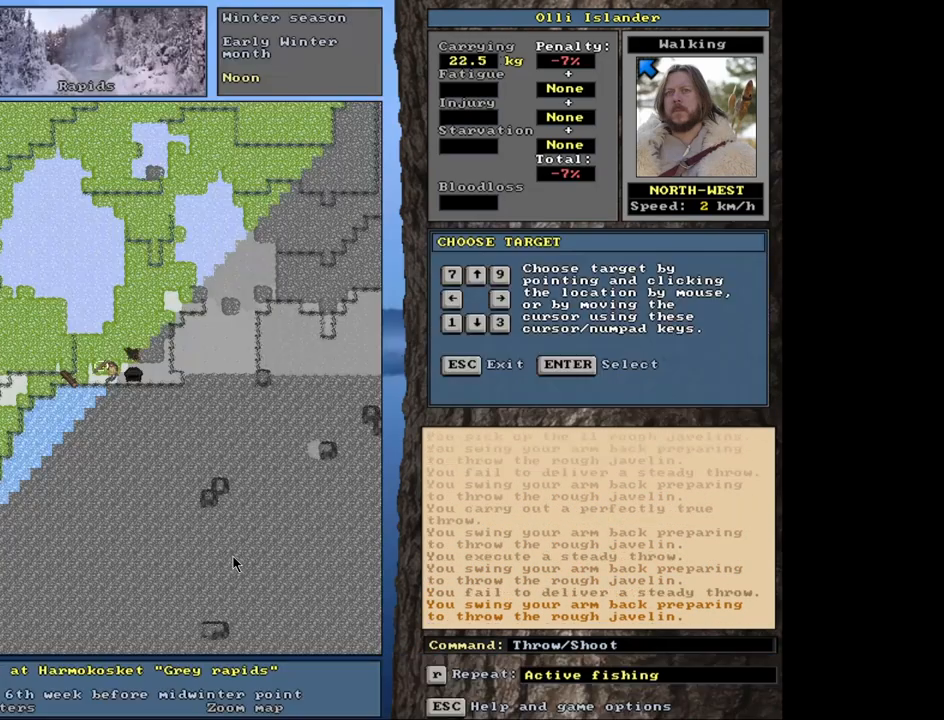
{"keys": [], "mouse": [], "events": [[267, "t", "down"], [350, "t", "up"]]}
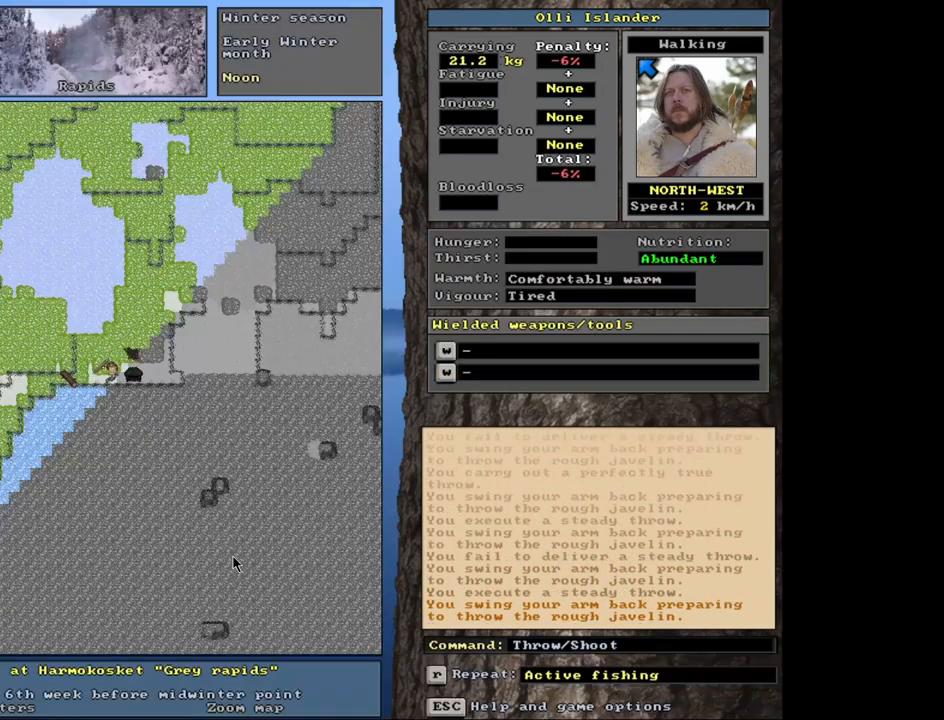
{"keys": [], "mouse": [], "events": [[283, "t", "down"], [383, "t", "up"]]}
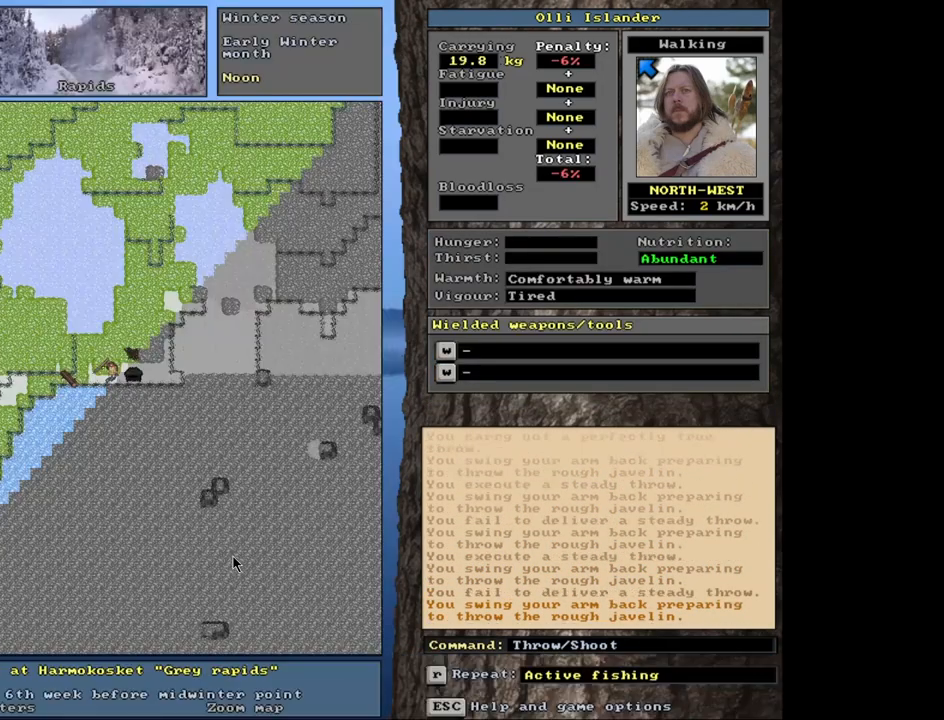
{"keys": [], "mouse": [], "events": [[350, "t", "down"], [450, "t", "up"]]}
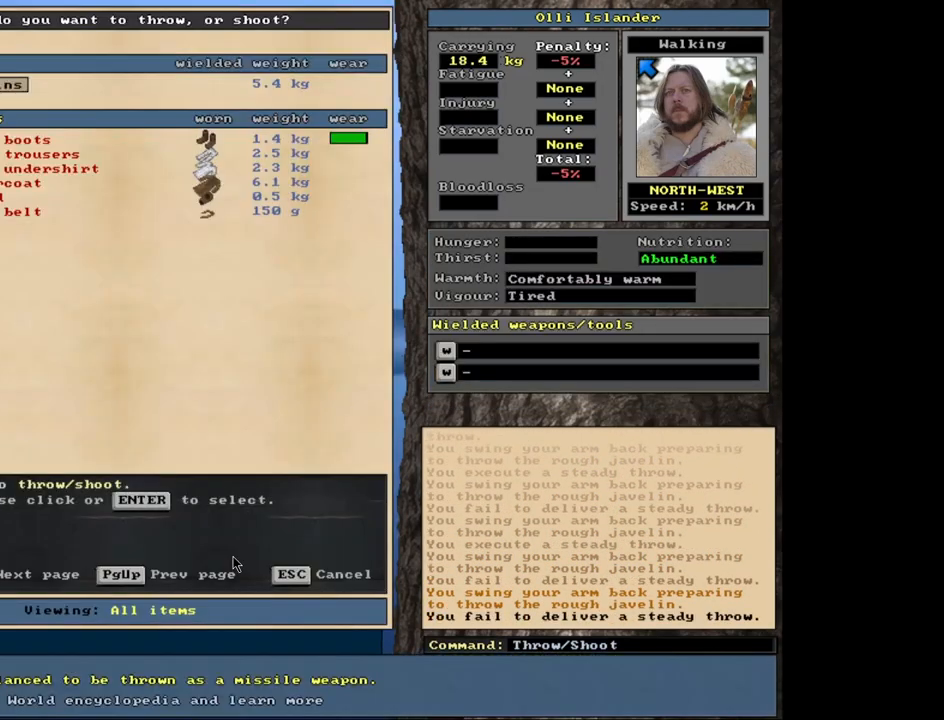
{"keys": ["t"], "mouse": [], "events": [[433, "t", "down"]]}
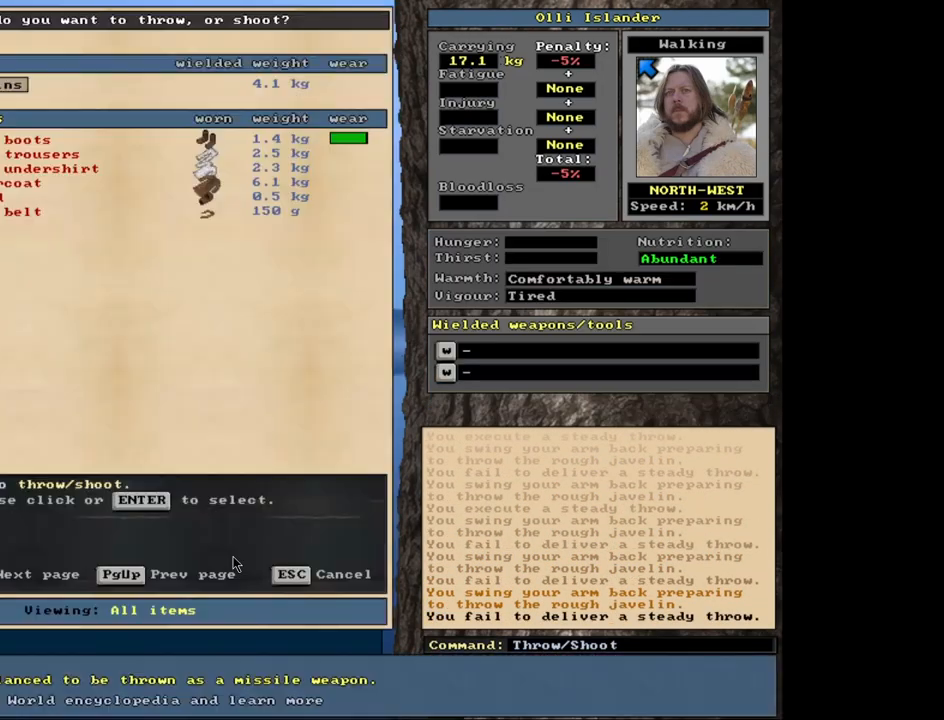
{"keys": [], "mouse": [], "events": [[33, "t", "up"]]}
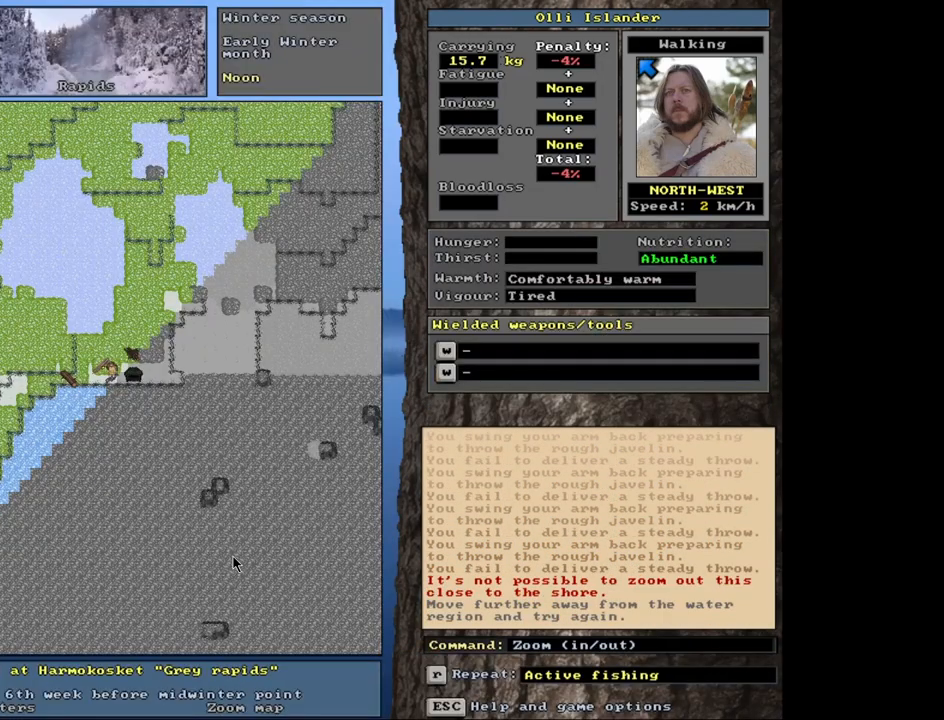
{"keys": [], "mouse": [], "events": [[117, "t", "down"], [217, "t", "up"]]}
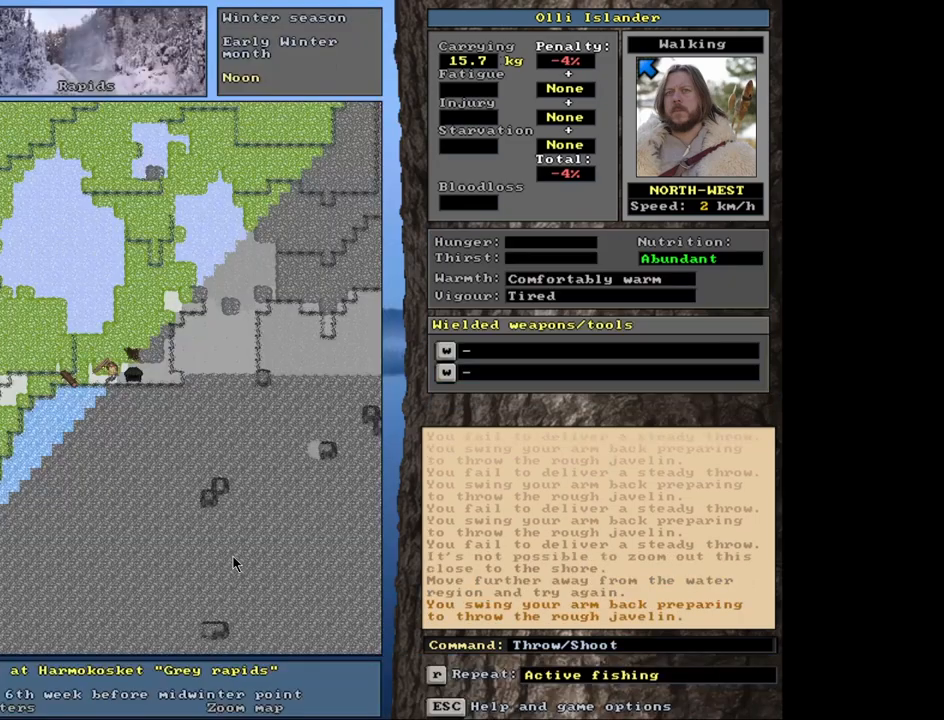
{"keys": ["t"], "mouse": [], "events": [[450, "t", "down"]]}
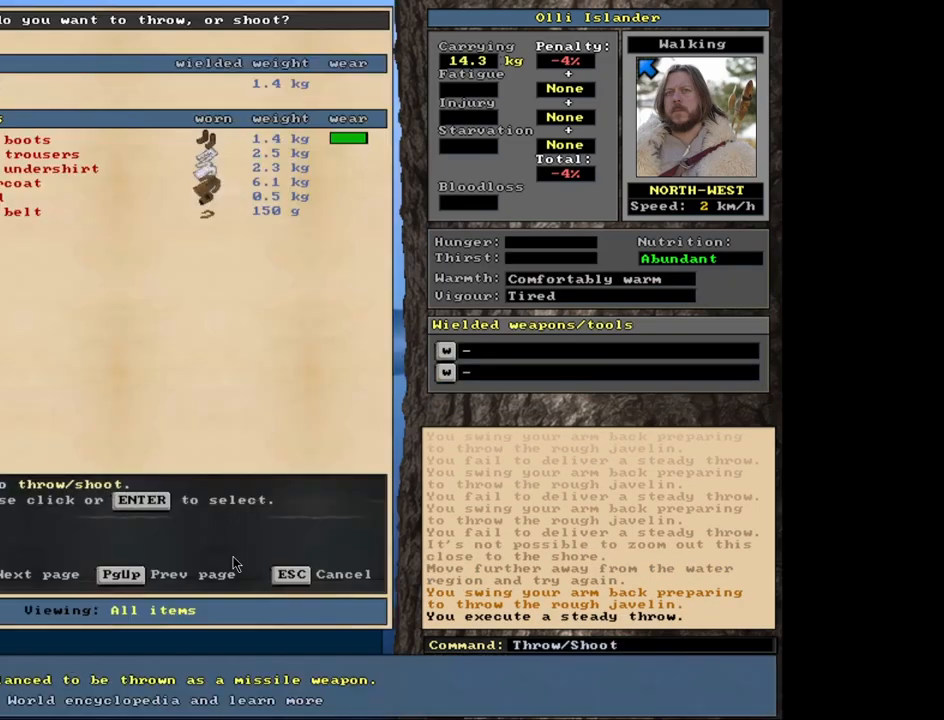
{"keys": [], "mouse": [], "events": [[50, "t", "up"]]}
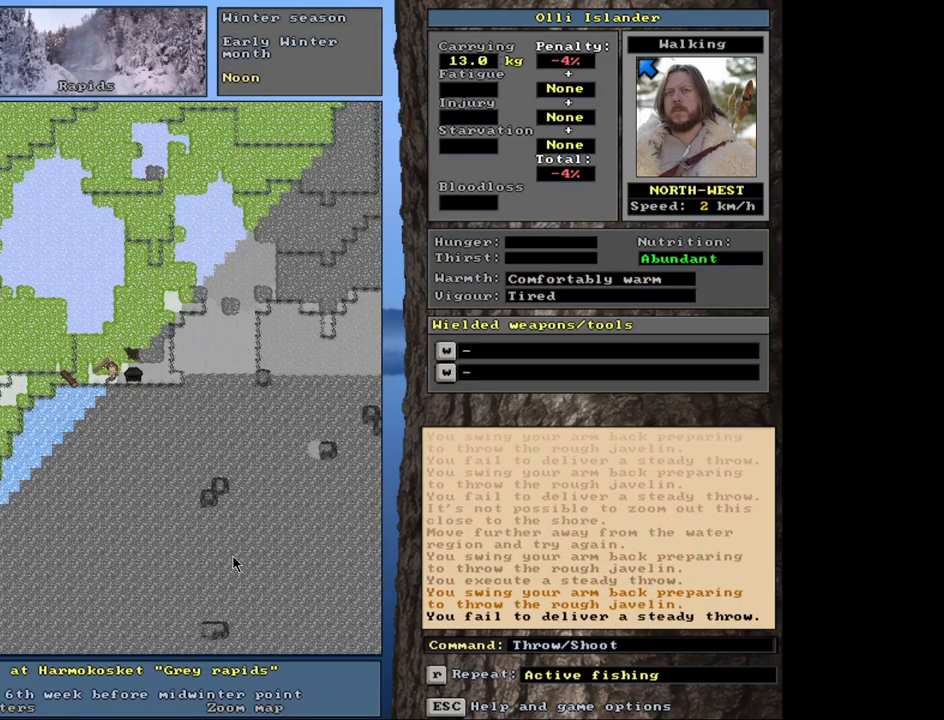
{"keys": [], "mouse": [], "events": [[17, "t", "down"], [100, "t", "up"]]}
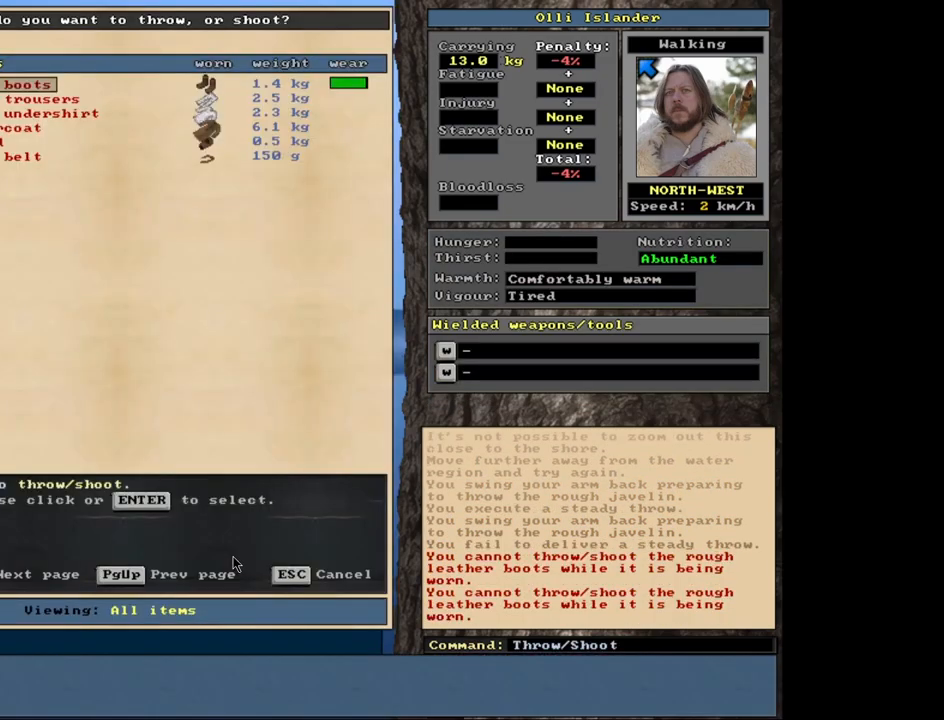
{"keys": [], "mouse": [], "events": [[100, "t", "down"], [200, "t", "up"]]}